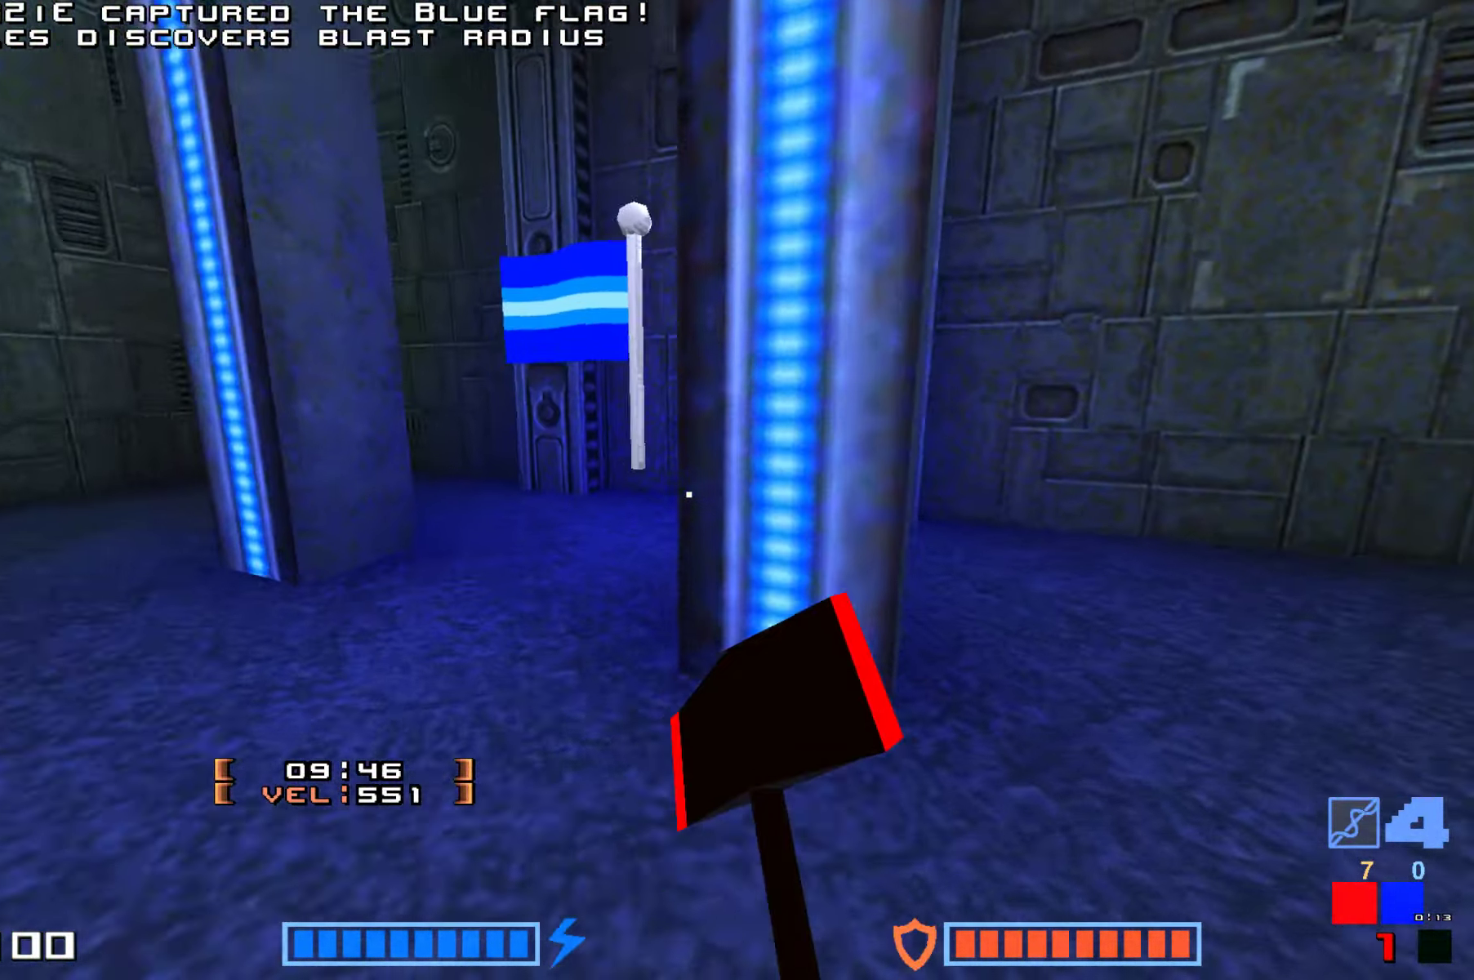
Gameplay with keyboard; each line is a JSON object with the keys held at the frame after it. "events" lists presses ("down") and releases ("up") of "down", "fire", "hook", "jump", "right" and "up" between this image and that frame as [ms after this image, input, new state], when the widget could be followed in between. No other keys are recorded. Mouse input is not recorded. Key names are as the overlay labels them; some are game actions (e.g. jump) rather than physical keys.
{"keys": ["up"], "events": []}
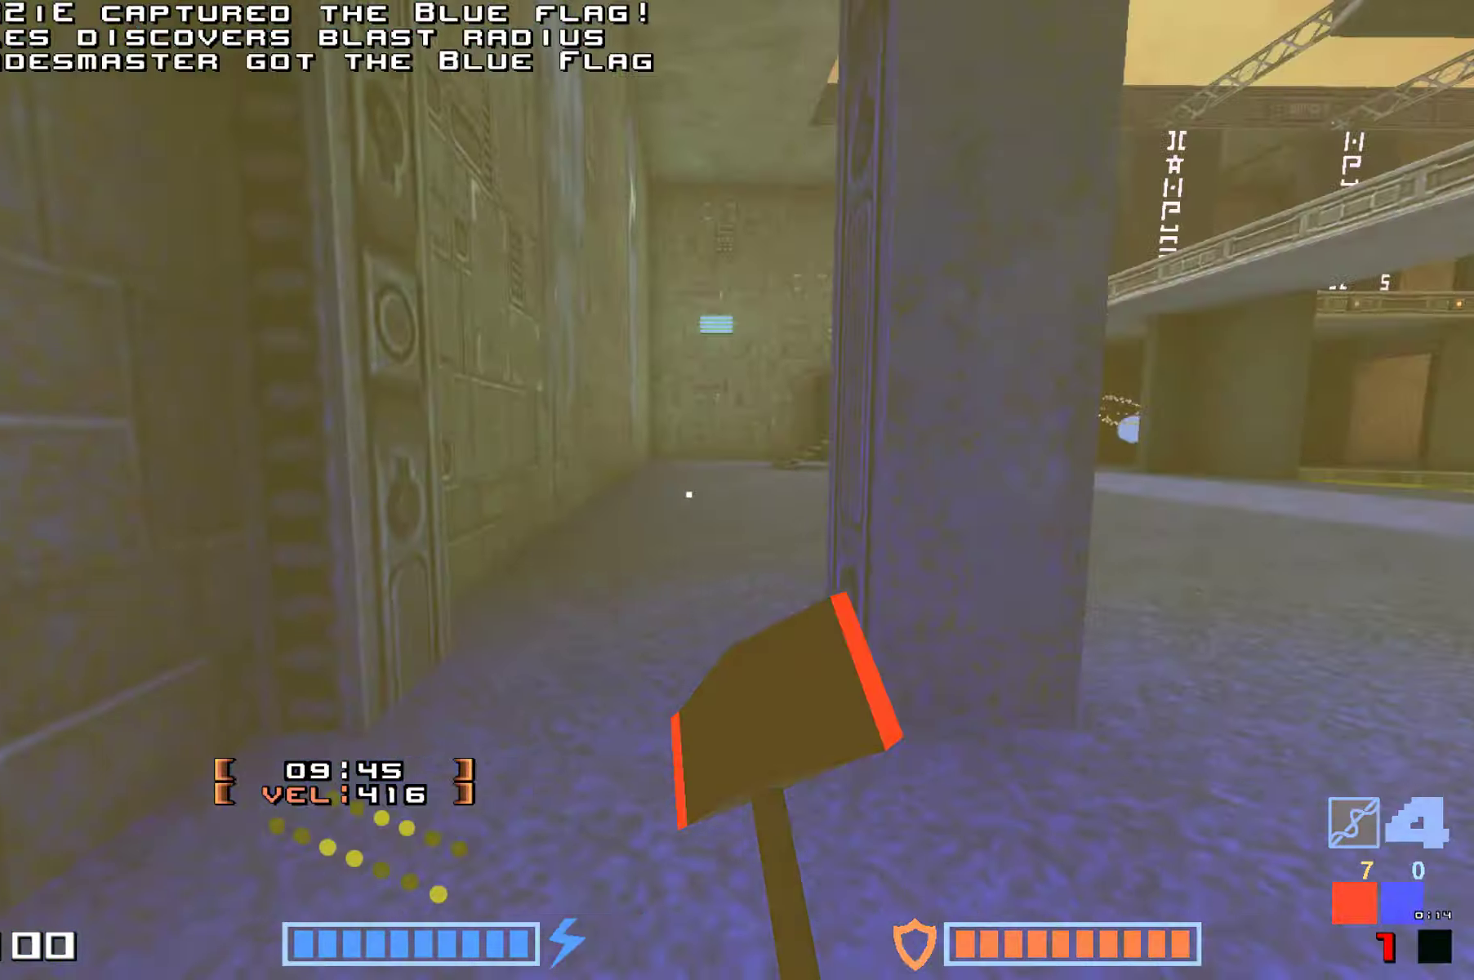
{"keys": ["up"], "events": [[184, "up", "up"], [200, "right", "down"], [350, "up", "down"], [450, "right", "up"]]}
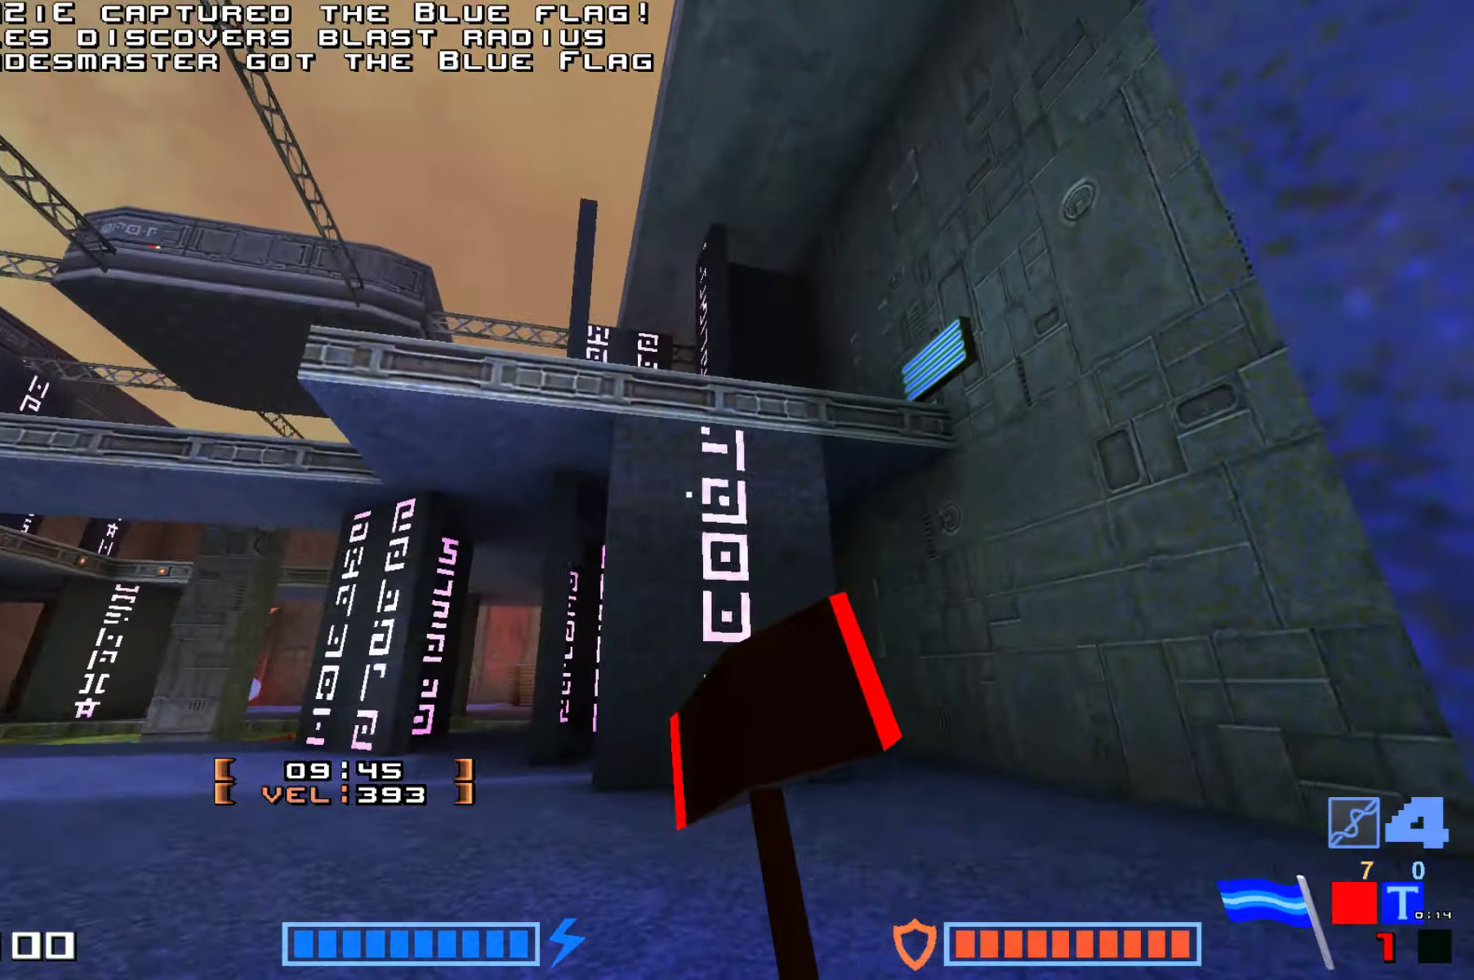
{"keys": ["hook"]}
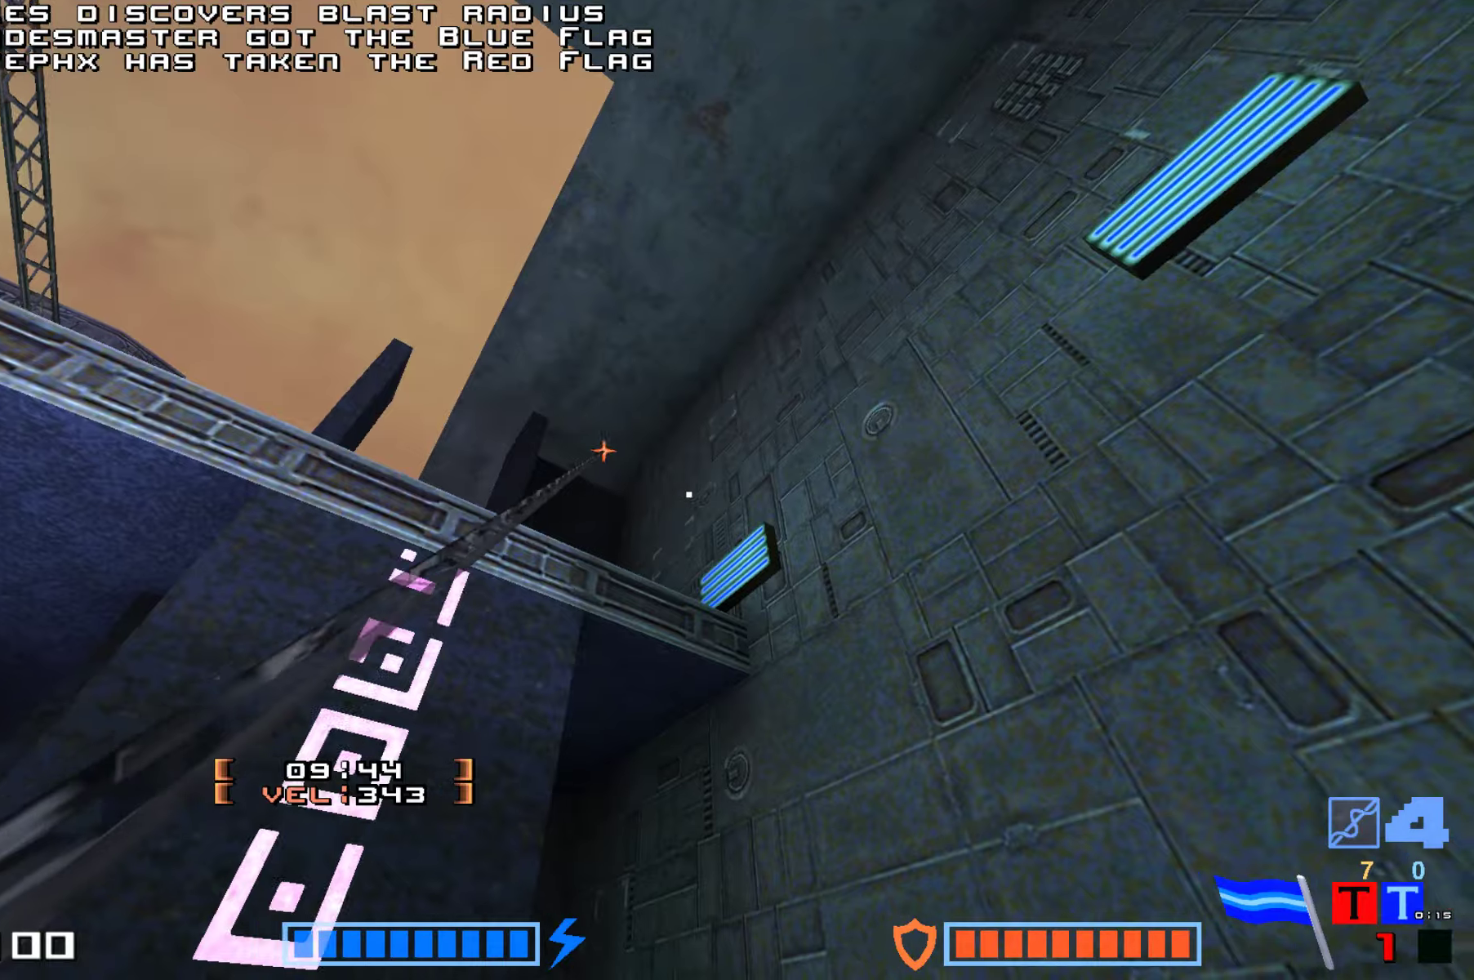
{"keys": [], "events": [[400, "hook", "up"]]}
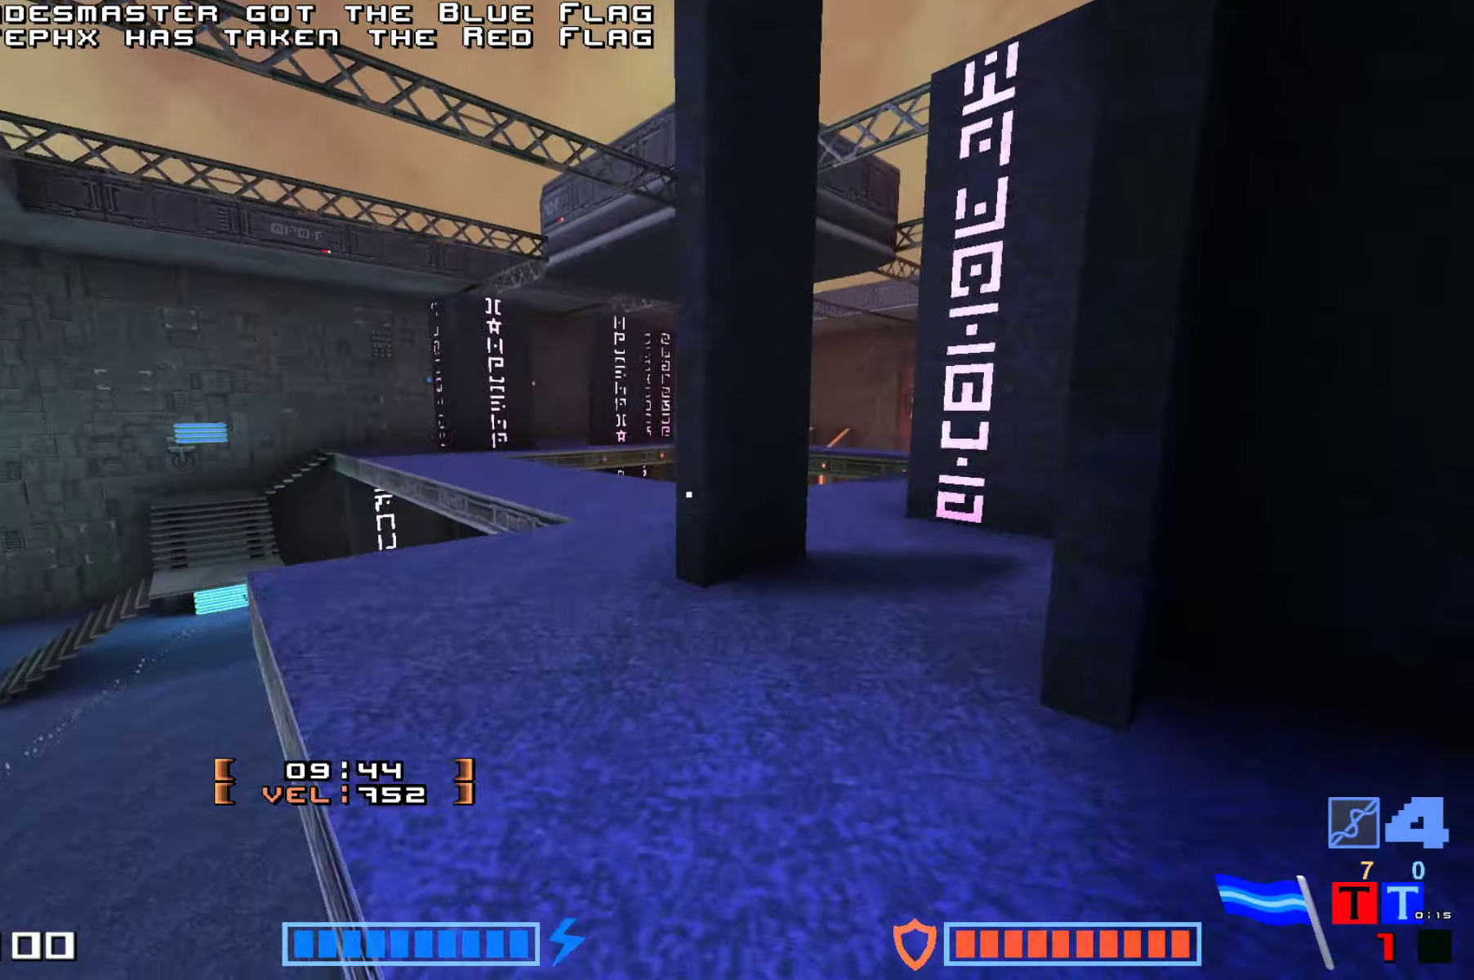
{"keys": ["right", "up"], "events": [[166, "up", "down"], [383, "right", "down"]]}